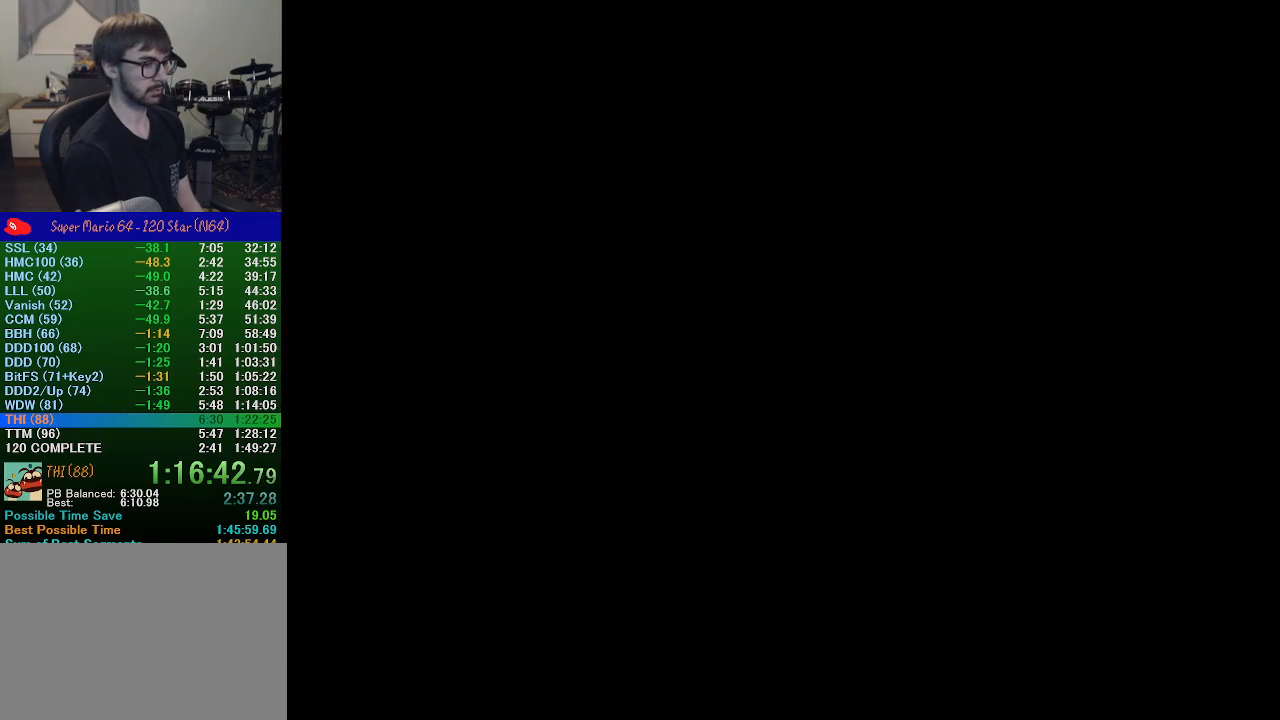
Gameplay with a controller (Nintendo layout); each line is a JSON object with the inputs held at the frame after it. "events" lists button and stick changes between this image and that frame as [ms after this image, input, new state], when the widget could be followed in between. Not read: L1 L3 R1 R3.
{"buttons": [], "left_stick": "down-right", "events": [[267, "C_DOWN", "down"], [400, "C_DOWN", "up"], [400, "left_stick", "down-right"]]}
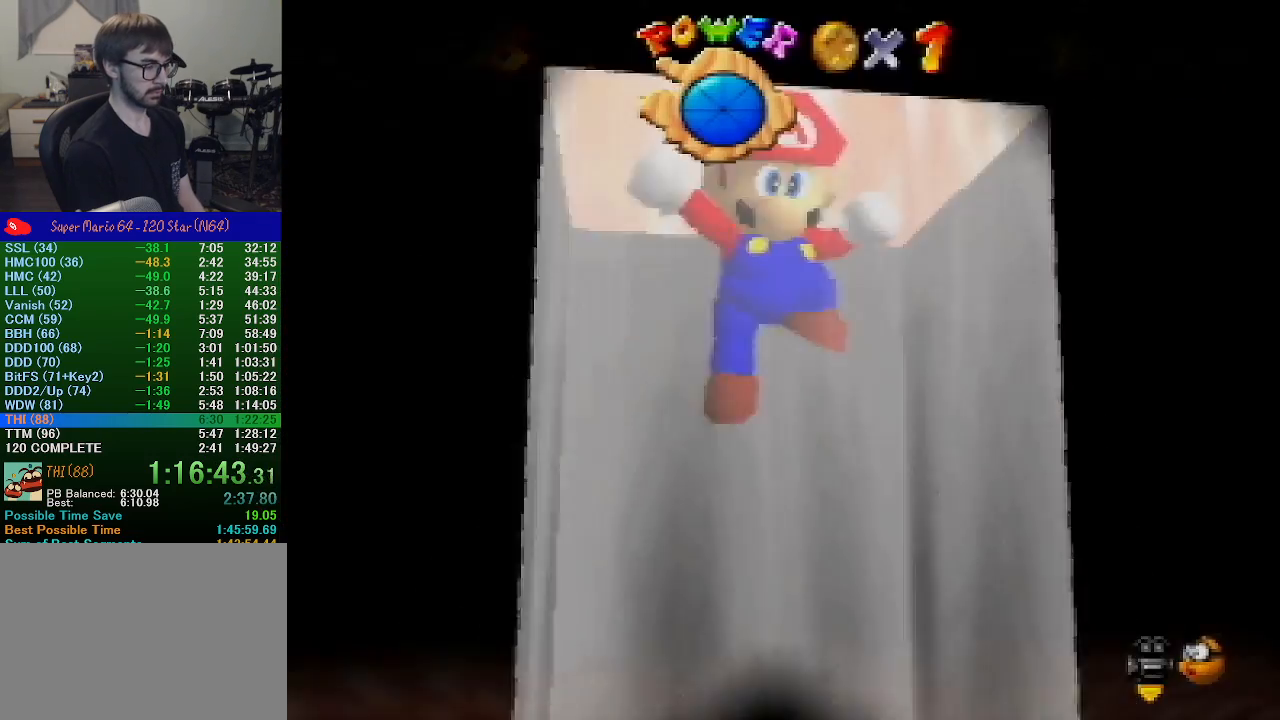
{"buttons": [], "left_stick": "down", "events": [[67, "left_stick", "down"]]}
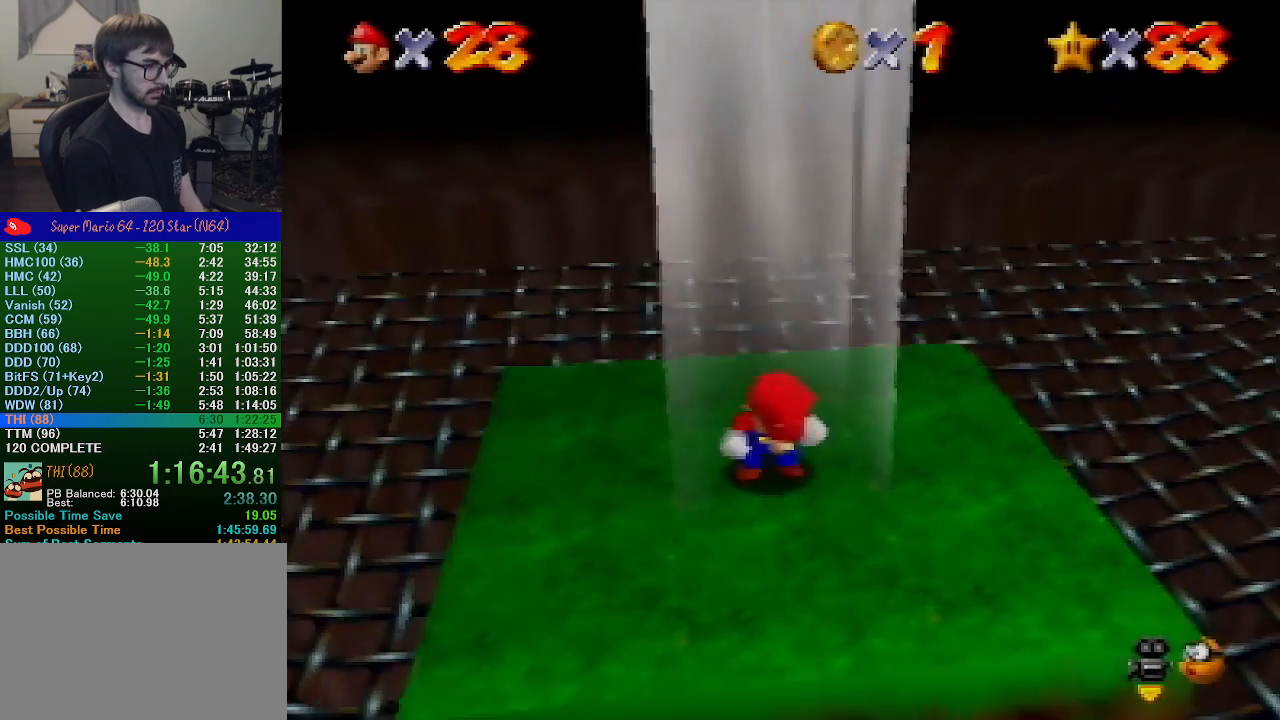
{"buttons": [], "left_stick": "down", "events": []}
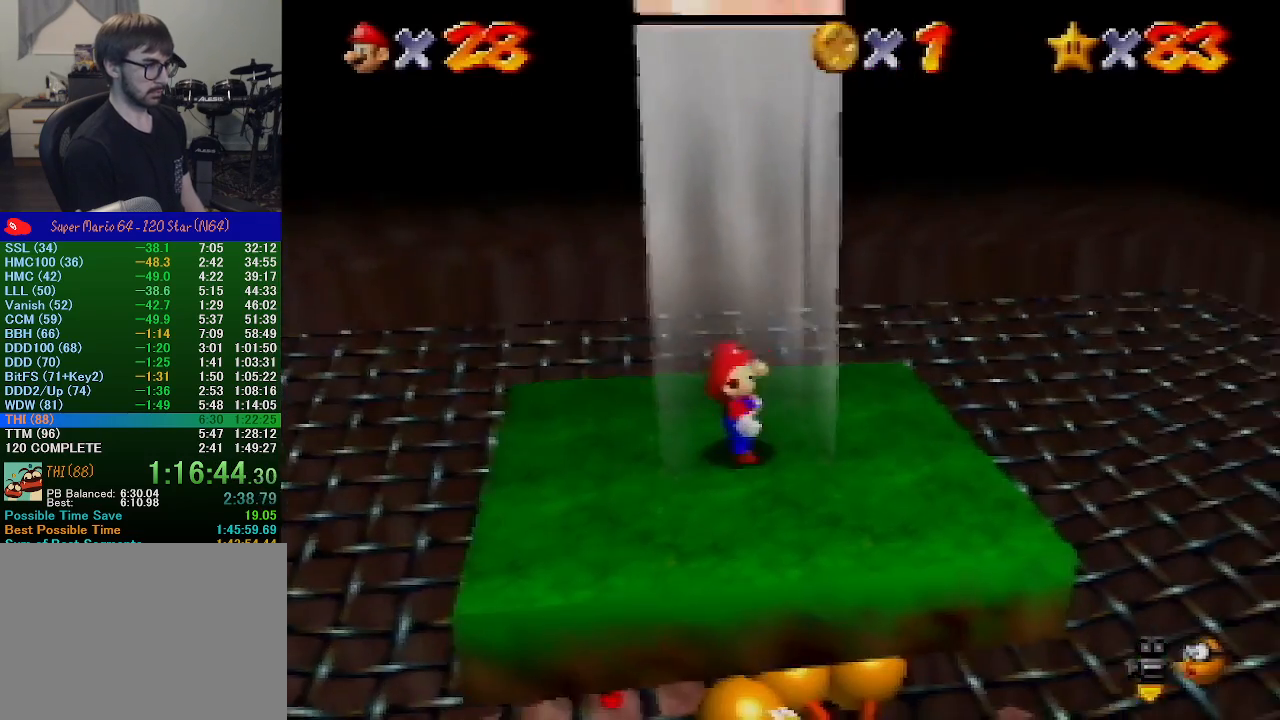
{"buttons": [], "left_stick": "down", "events": []}
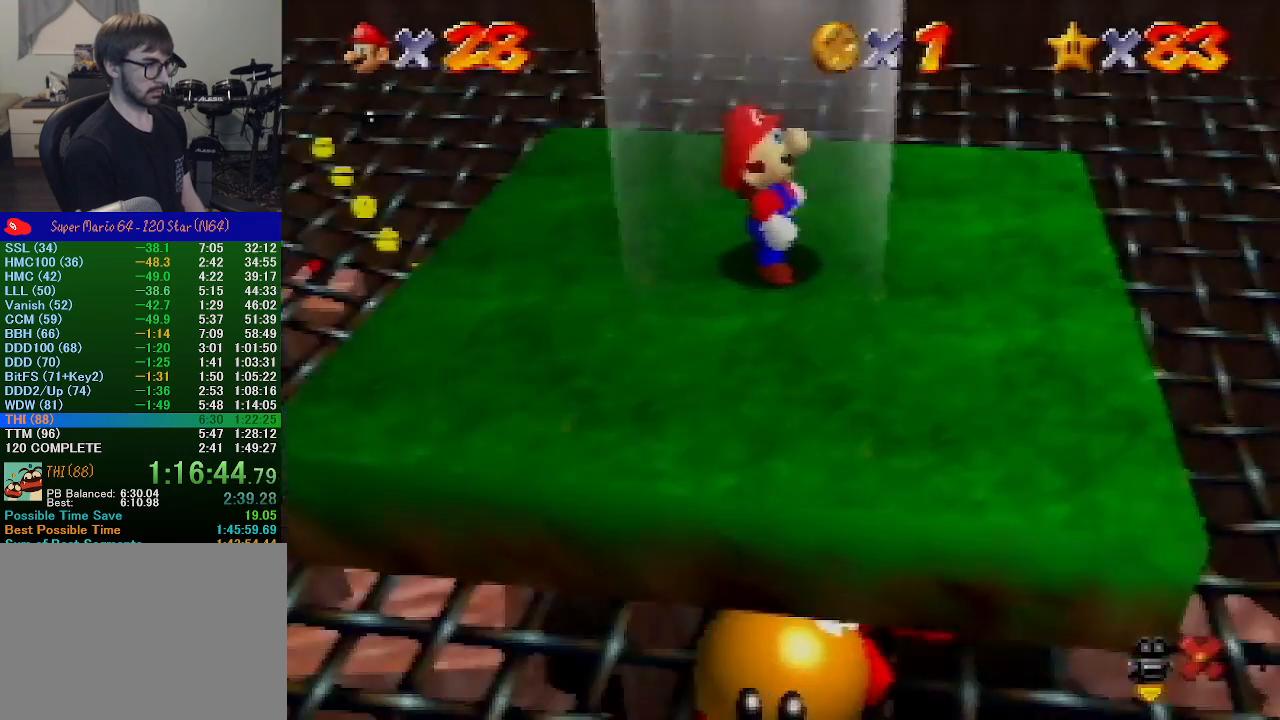
{"buttons": ["A", "B"], "left_stick": "down", "events": [[433, "B", "down"], [467, "A", "down"]]}
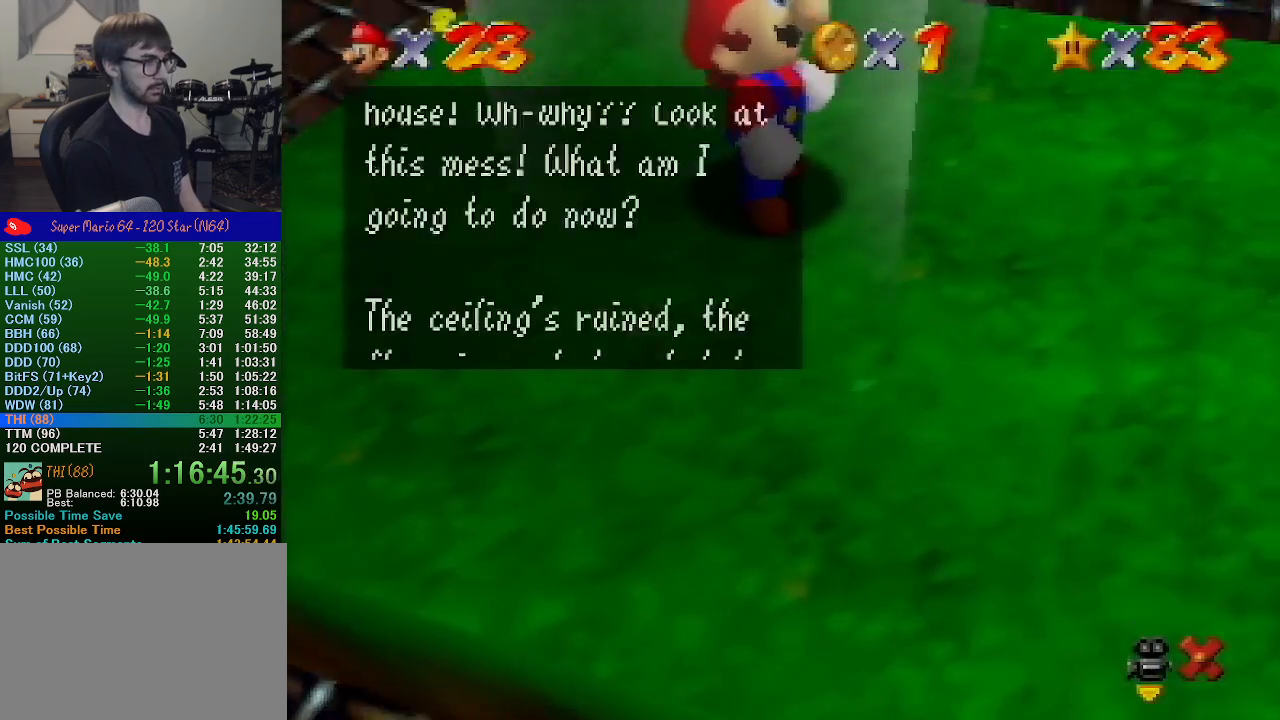
{"buttons": ["A"], "left_stick": "down", "events": [[200, "A", "up"], [200, "B", "up"], [333, "B", "down"], [367, "A", "down"], [467, "B", "up"]]}
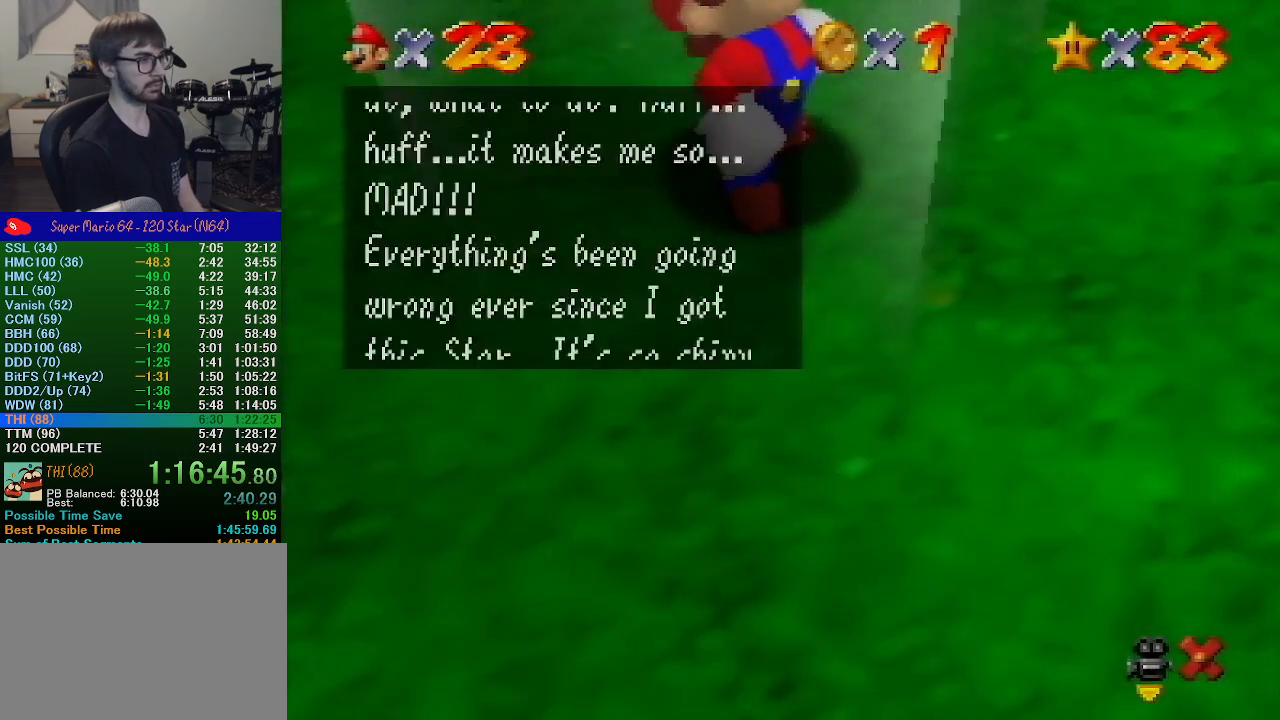
{"buttons": [], "left_stick": "center", "events": [[33, "A", "up"], [200, "B", "down"], [233, "A", "down"], [300, "B", "up"], [367, "A", "up"], [433, "left_stick", "center"]]}
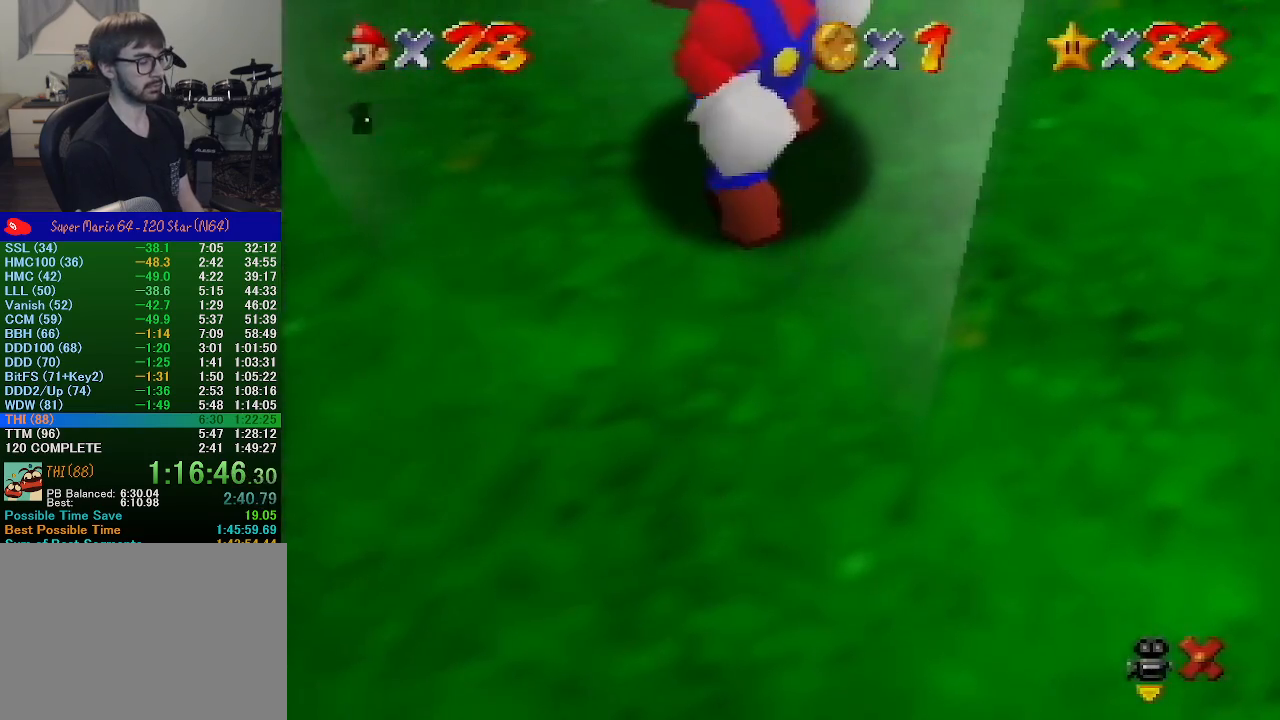
{"buttons": [], "left_stick": "down", "events": [[167, "left_stick", "down-right"], [267, "left_stick", "down"]]}
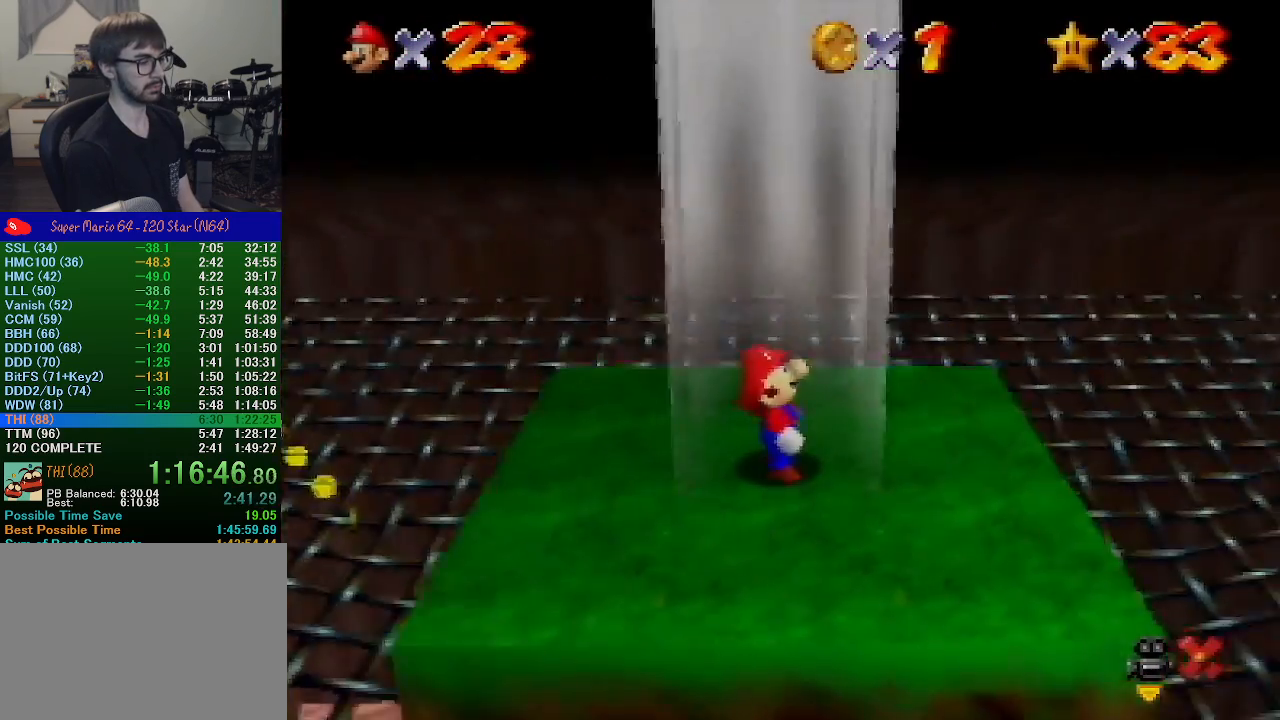
{"buttons": [], "left_stick": "down", "events": []}
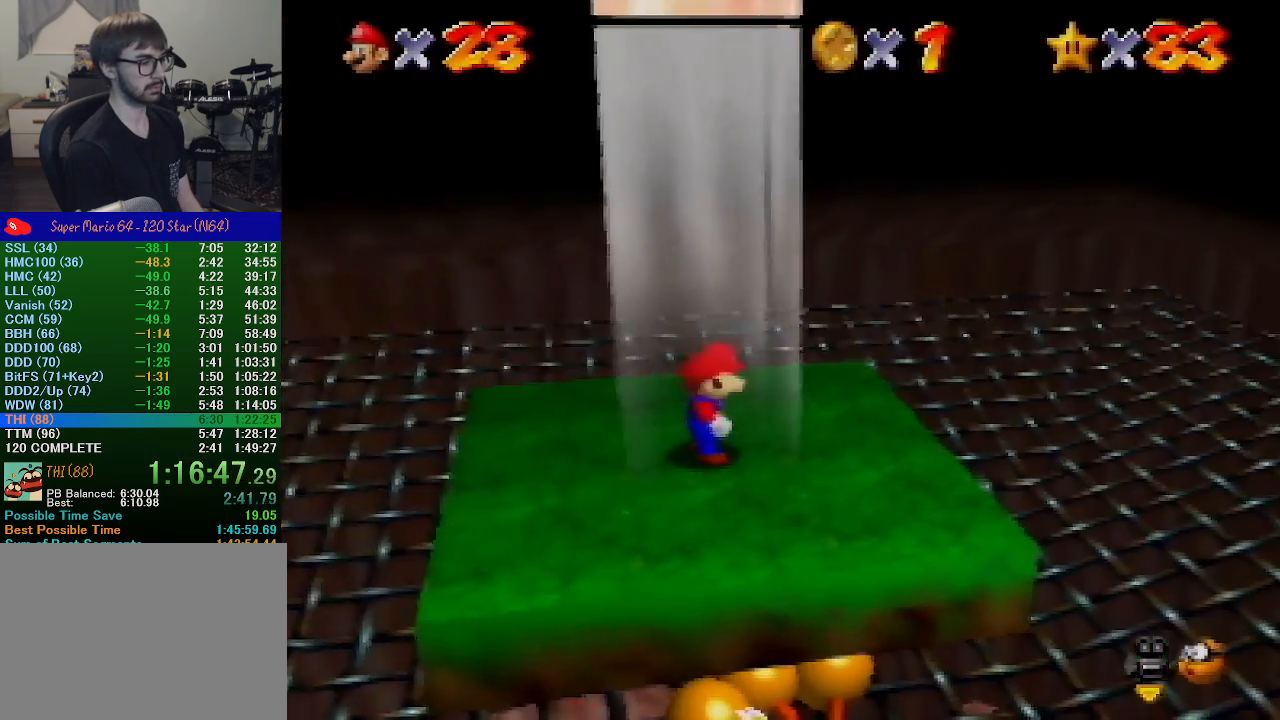
{"buttons": [], "left_stick": "down", "events": []}
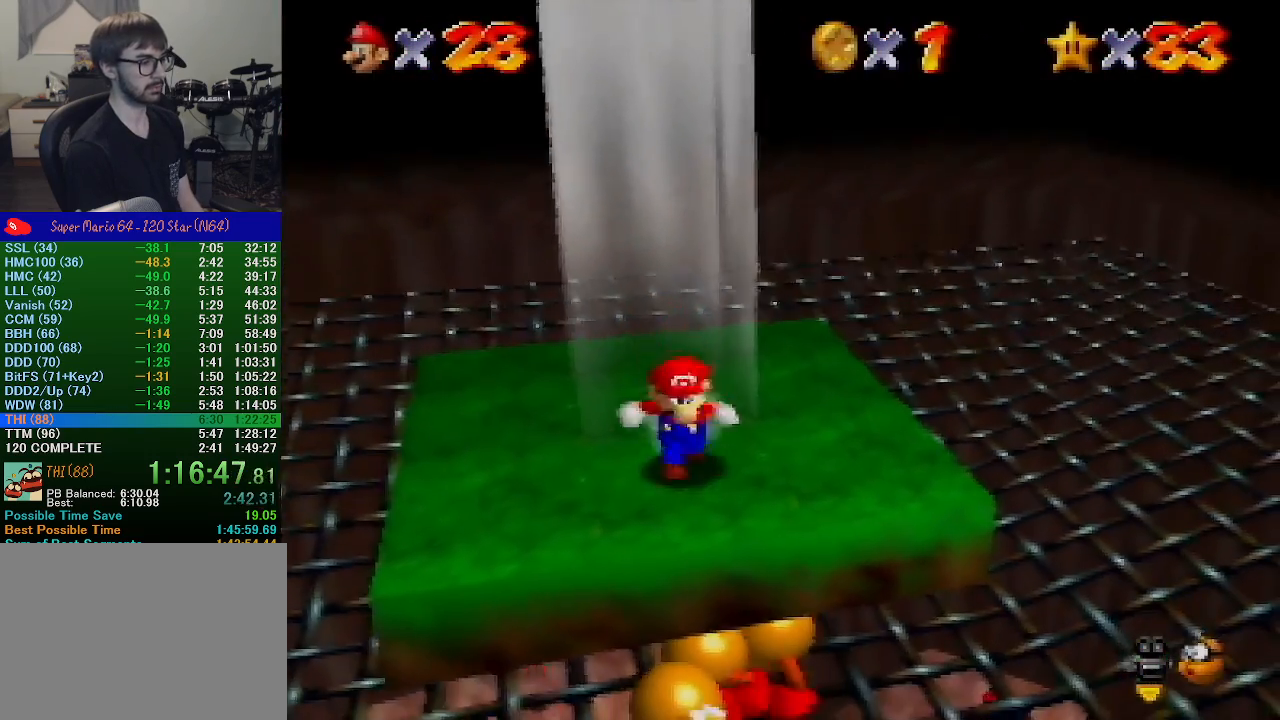
{"buttons": [], "left_stick": "up-left", "events": [[133, "left_stick", "down-left"], [367, "left_stick", "left"], [467, "left_stick", "up-left"]]}
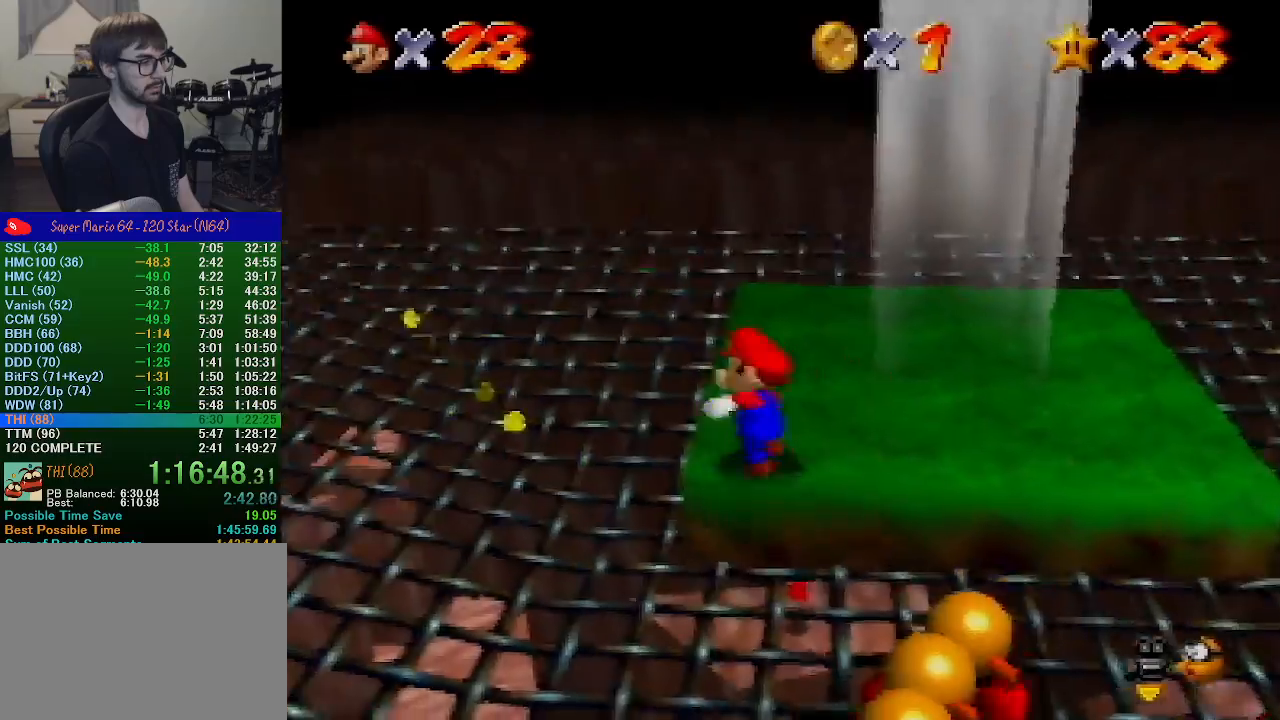
{"buttons": [], "left_stick": "down-left", "events": [[67, "left_stick", "center"], [300, "left_stick", "down-left"]]}
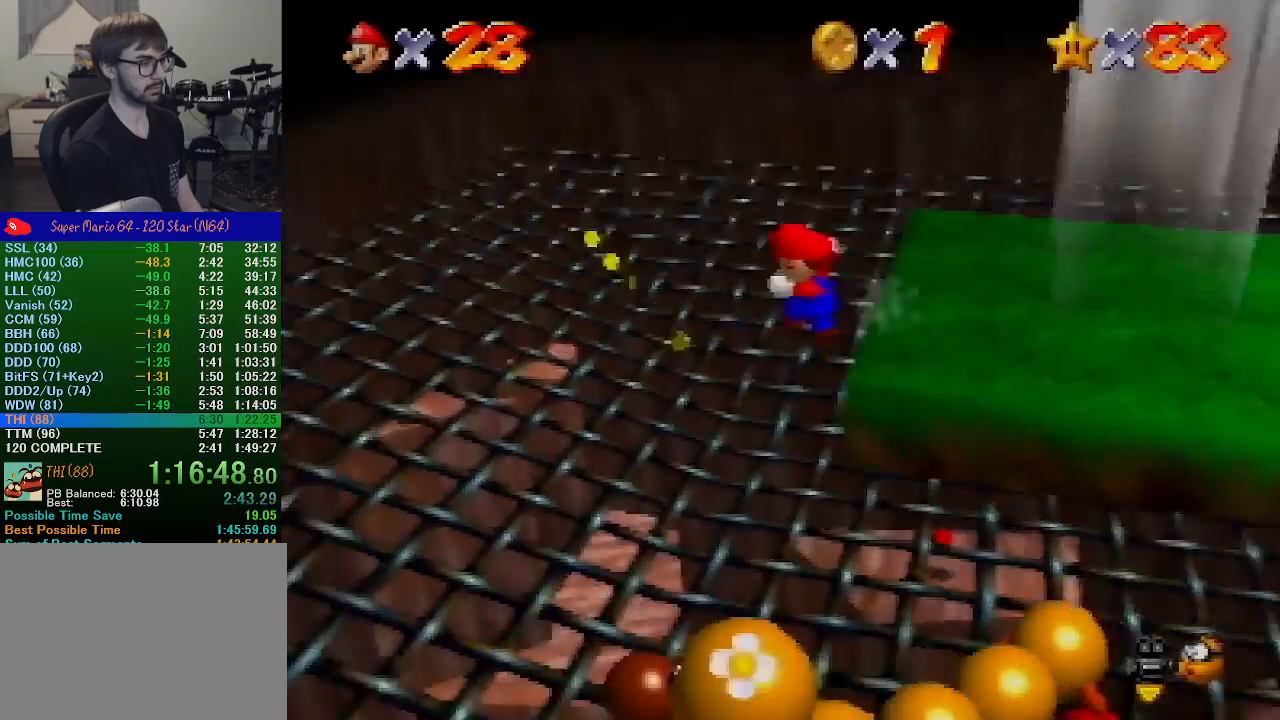
{"buttons": [], "left_stick": "up-left", "events": [[433, "left_stick", "up-left"]]}
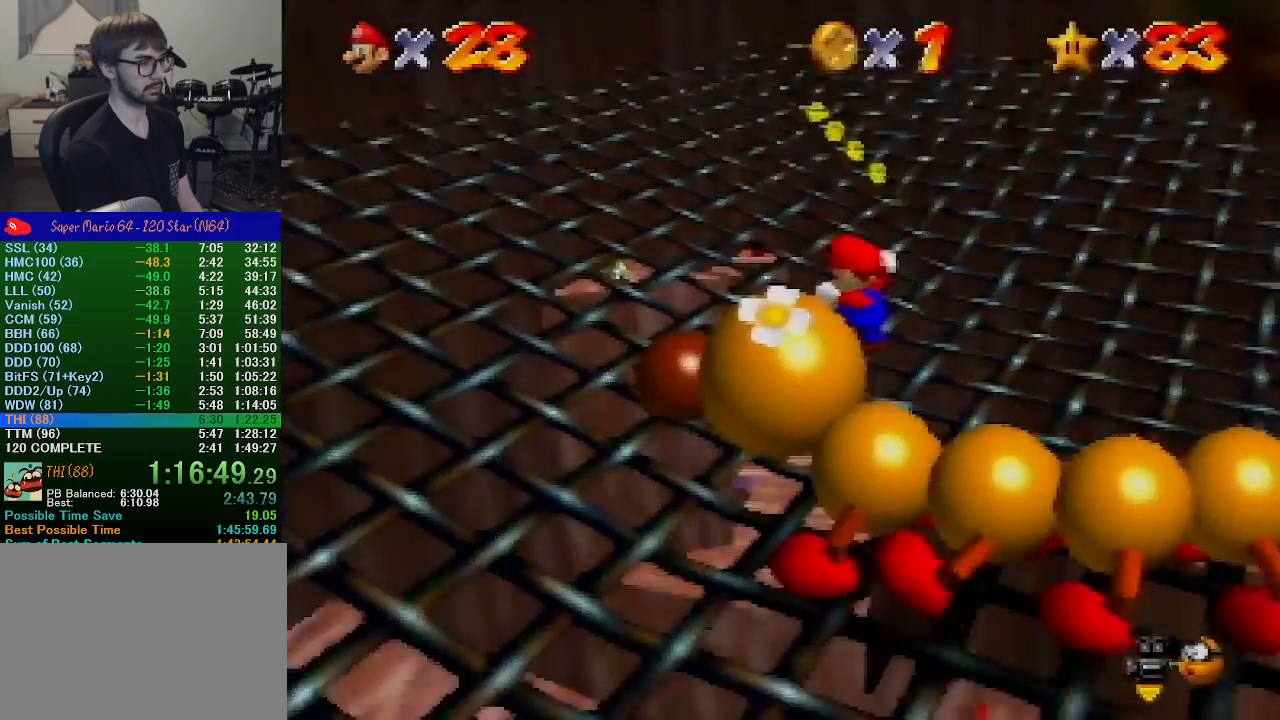
{"buttons": [], "left_stick": "up", "events": [[200, "left_stick", "up"]]}
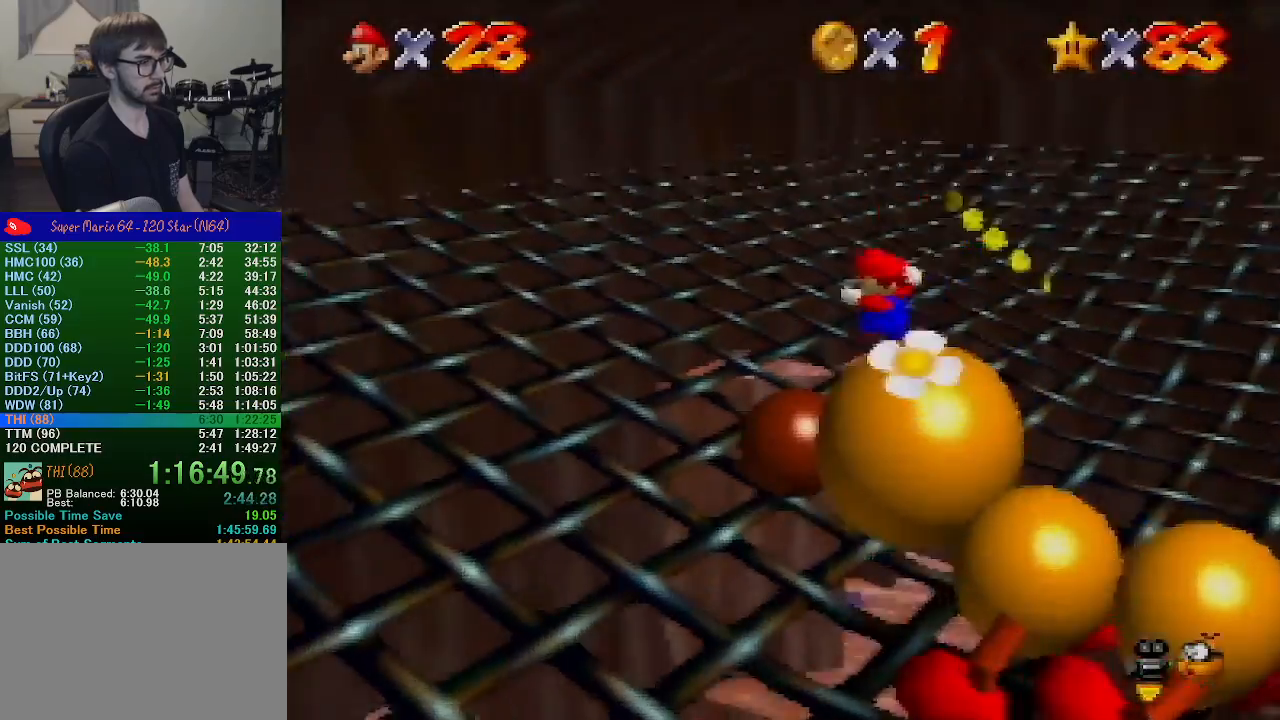
{"buttons": ["C_LEFT"], "left_stick": "up-right", "events": [[233, "left_stick", "up-right"], [433, "C_LEFT", "down"]]}
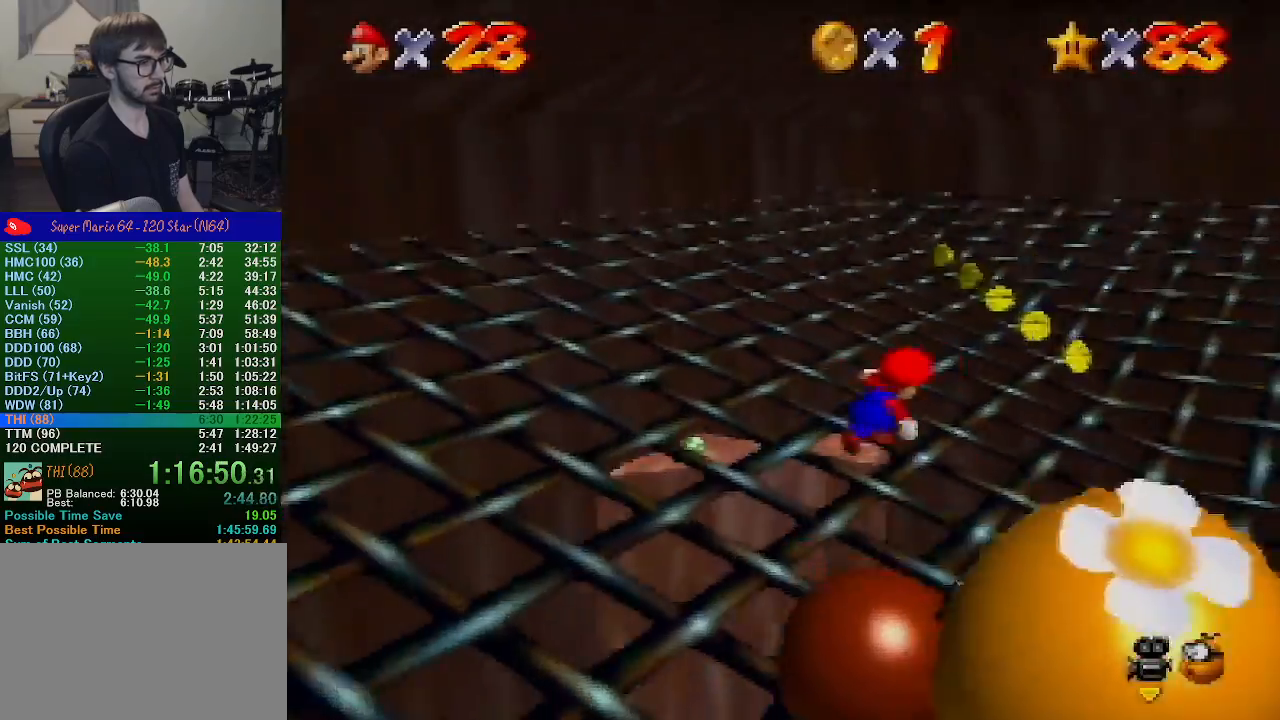
{"buttons": [], "left_stick": "up-right", "events": [[33, "C_LEFT", "up"], [133, "C_LEFT", "down"], [233, "C_LEFT", "up"], [300, "C_LEFT", "down"], [367, "C_LEFT", "up"]]}
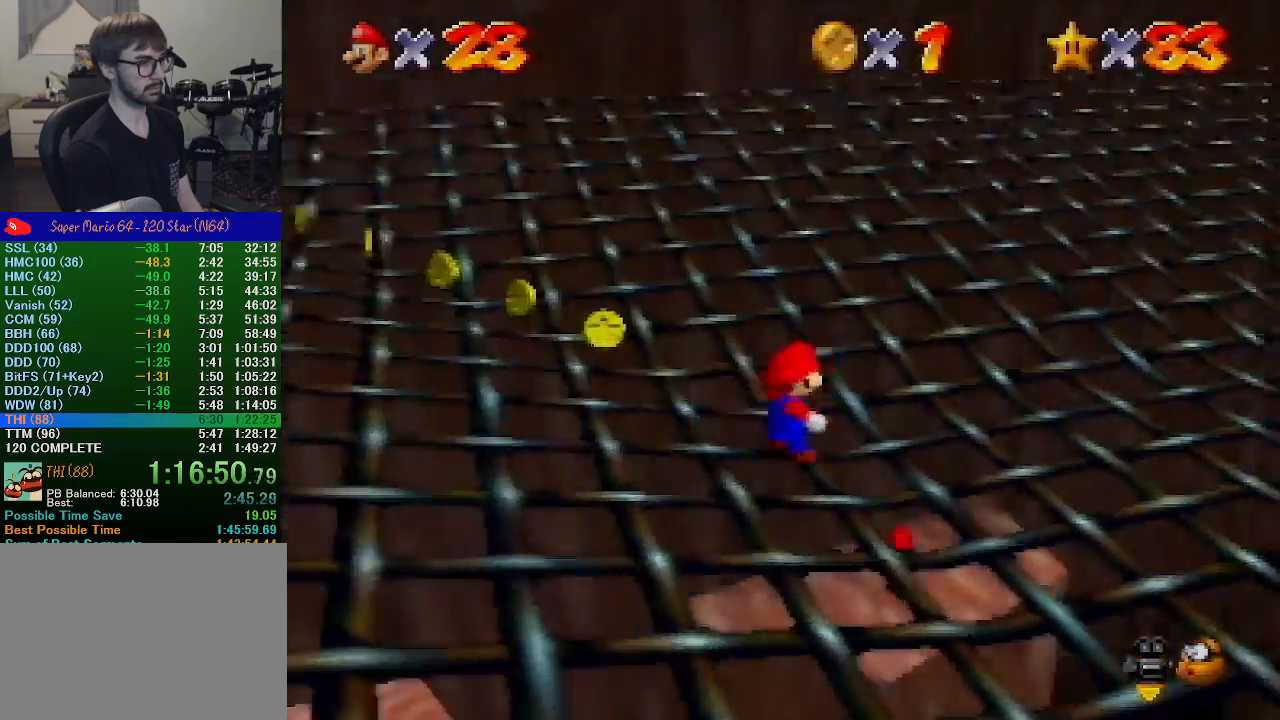
{"buttons": [], "left_stick": "center", "events": [[433, "left_stick", "center"]]}
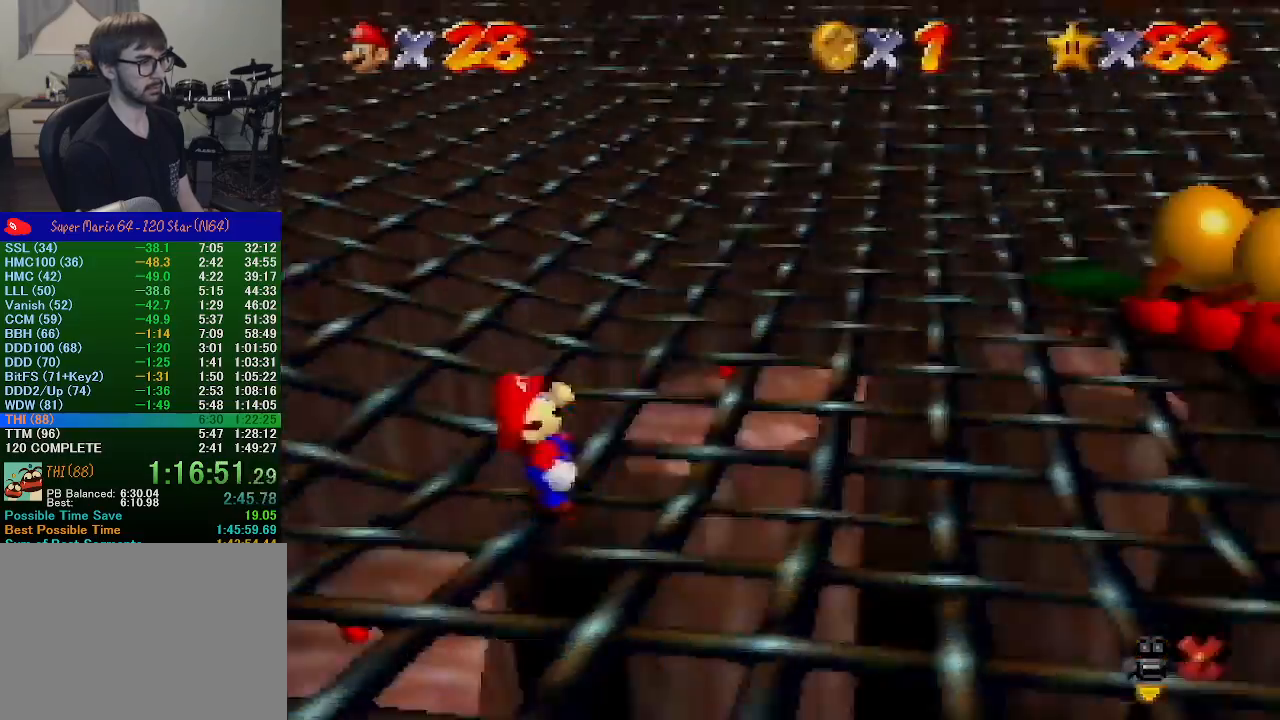
{"buttons": [], "left_stick": "center", "events": []}
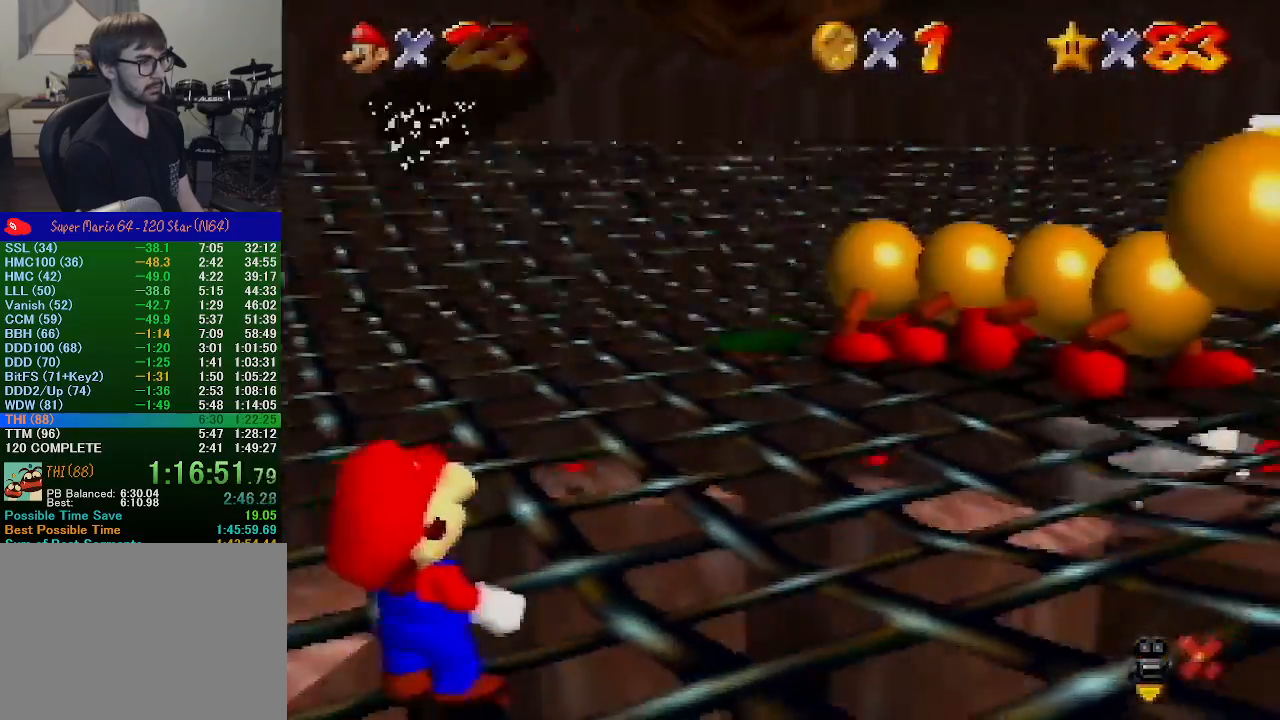
{"buttons": ["A", "B"], "left_stick": "center", "events": [[133, "B", "down"], [167, "A", "down"], [300, "A", "up"], [300, "B", "up"], [433, "B", "down"], [467, "A", "down"]]}
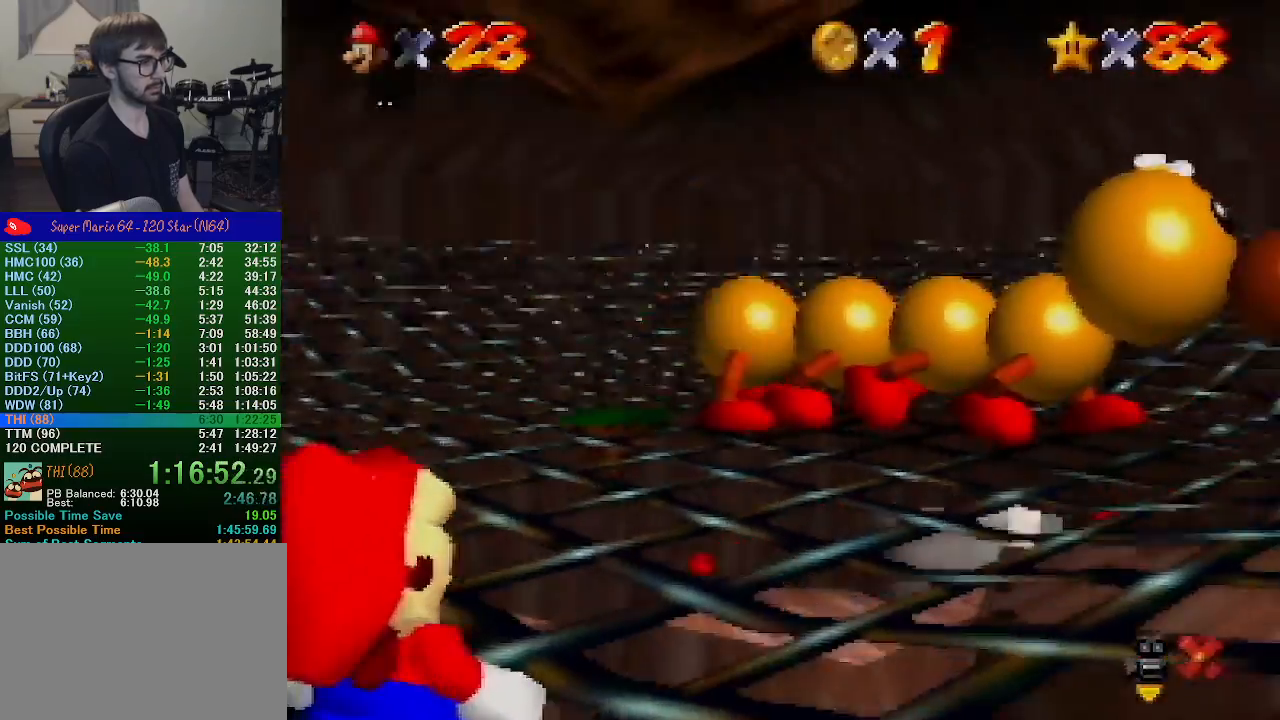
{"buttons": [], "left_stick": "center", "events": [[133, "A", "up"], [133, "B", "up"]]}
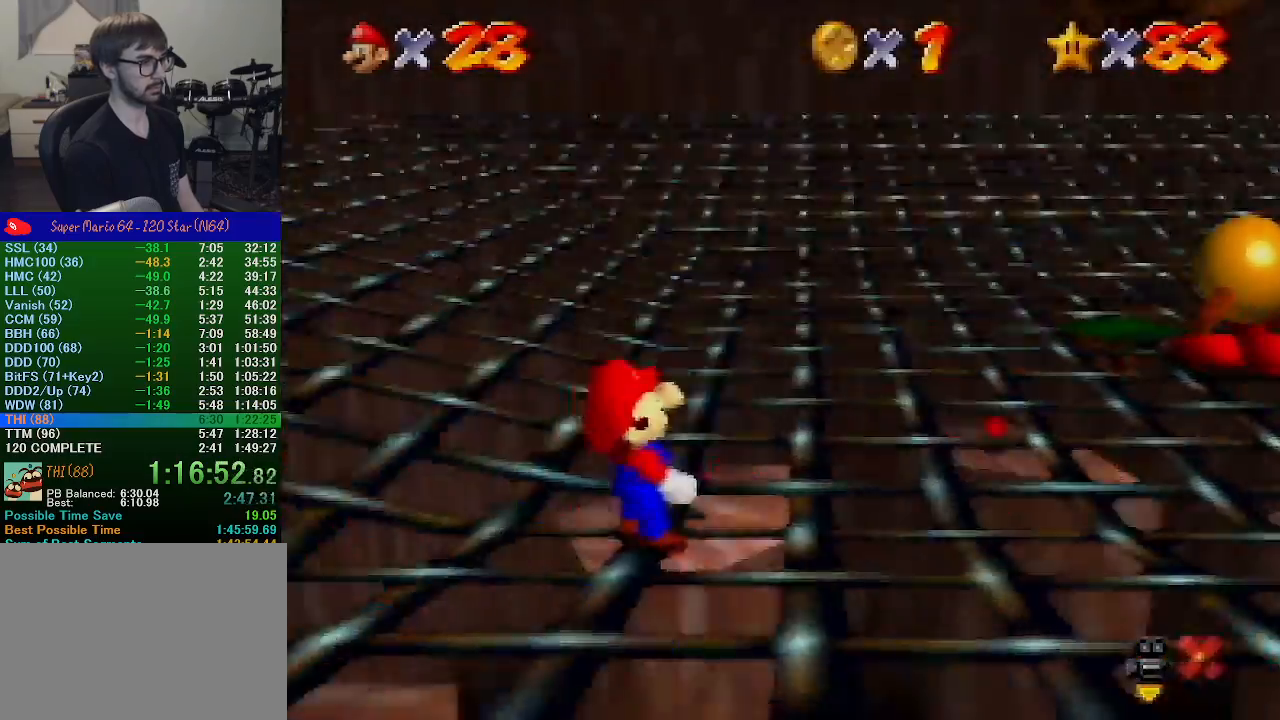
{"buttons": [], "left_stick": "center", "events": []}
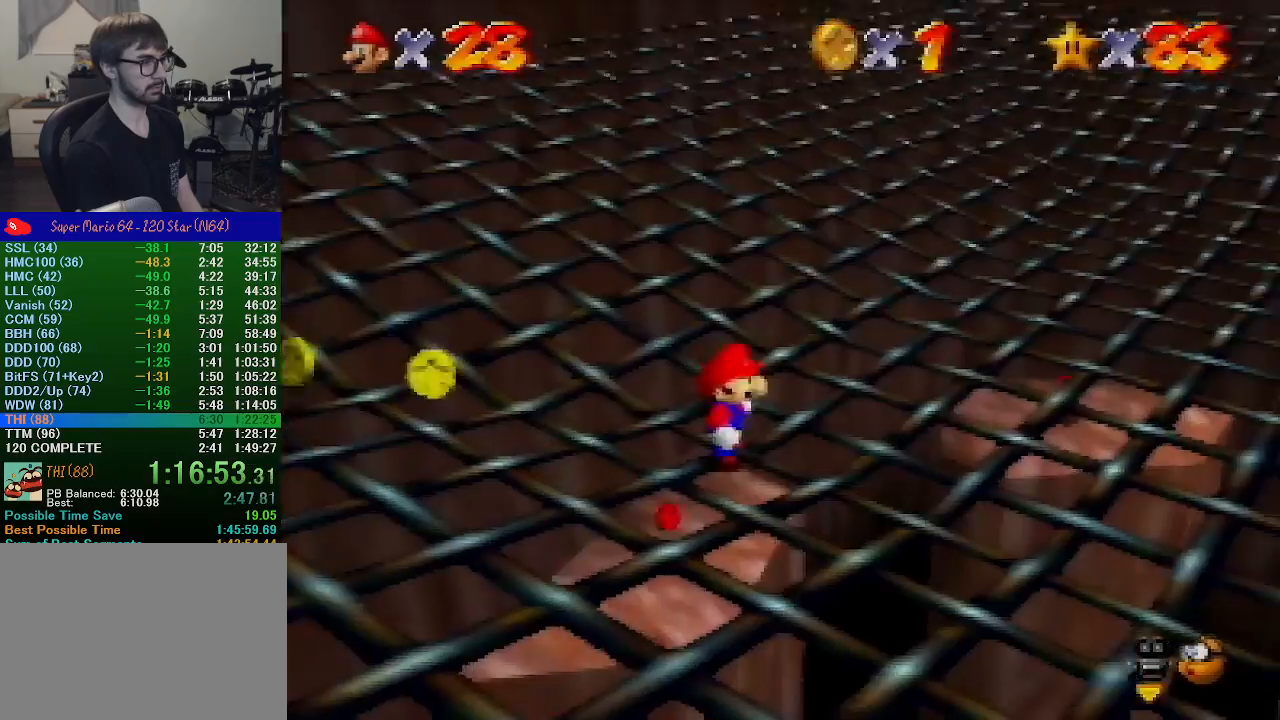
{"buttons": [], "left_stick": "center", "events": []}
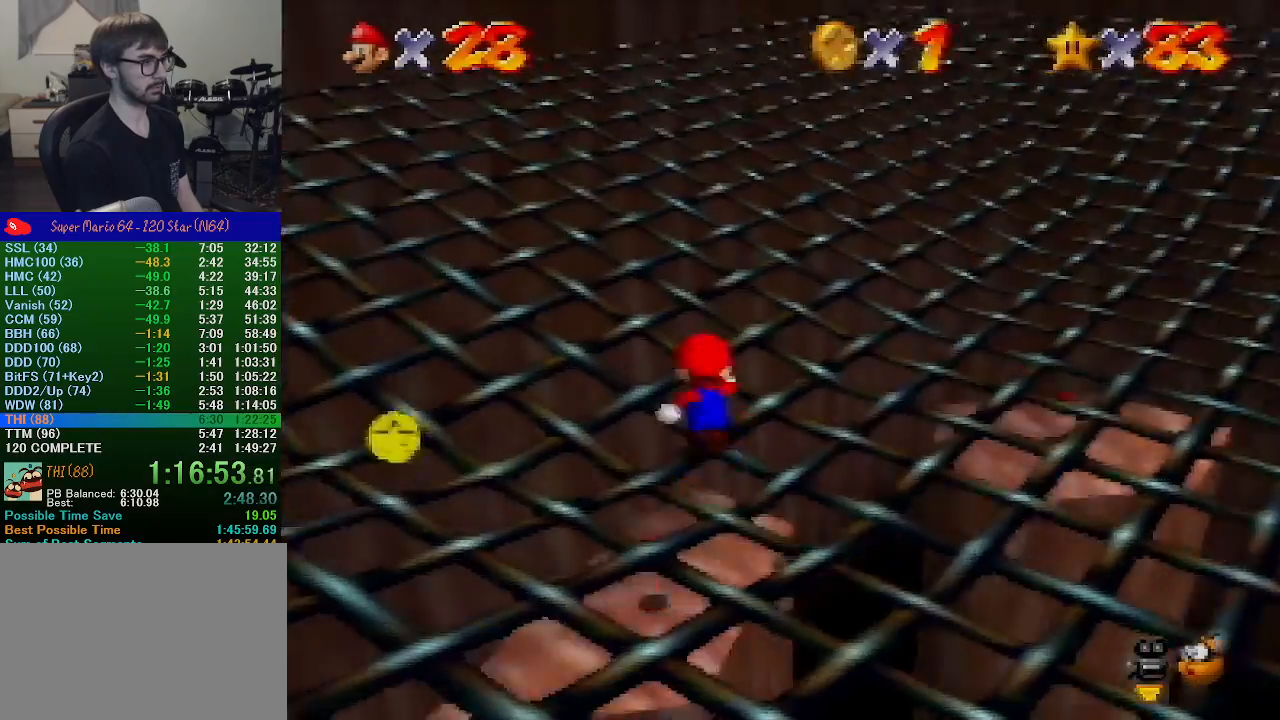
{"buttons": [], "left_stick": "up-right", "events": [[333, "left_stick", "up-right"]]}
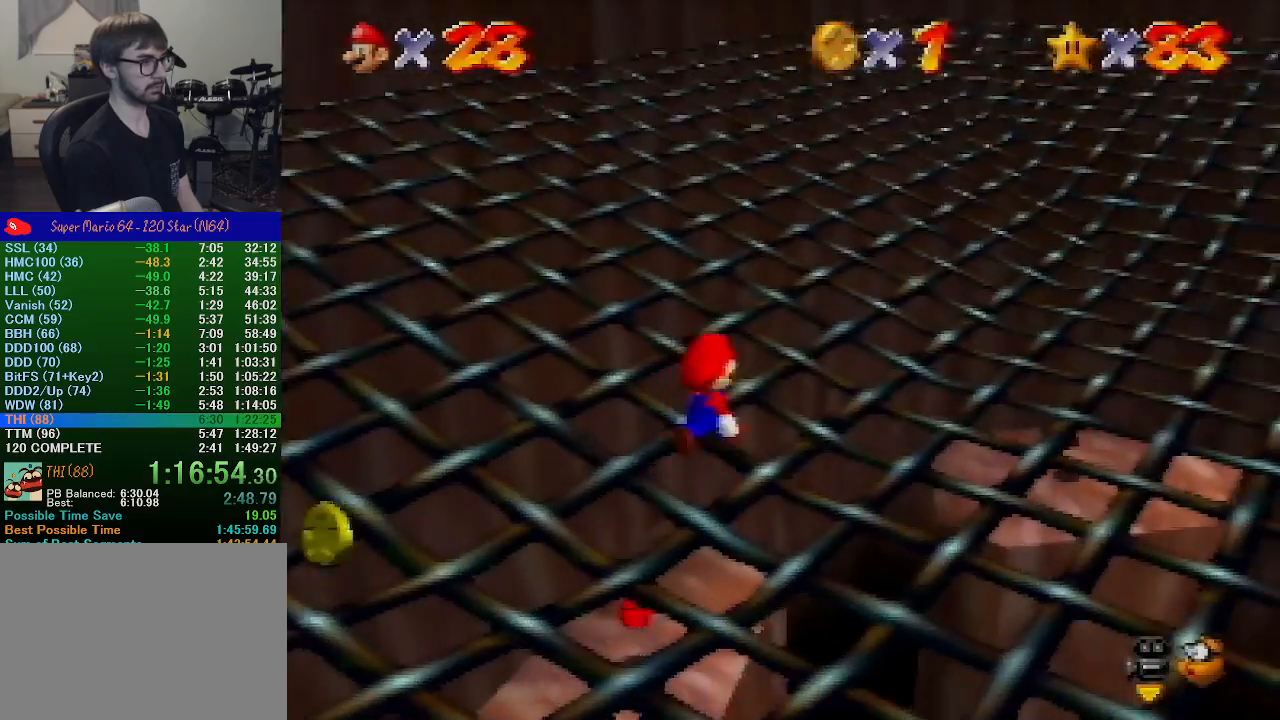
{"buttons": [], "left_stick": "up-right", "events": [[100, "left_stick", "center"], [300, "C_LEFT", "down"], [367, "C_LEFT", "up"], [367, "left_stick", "up-right"]]}
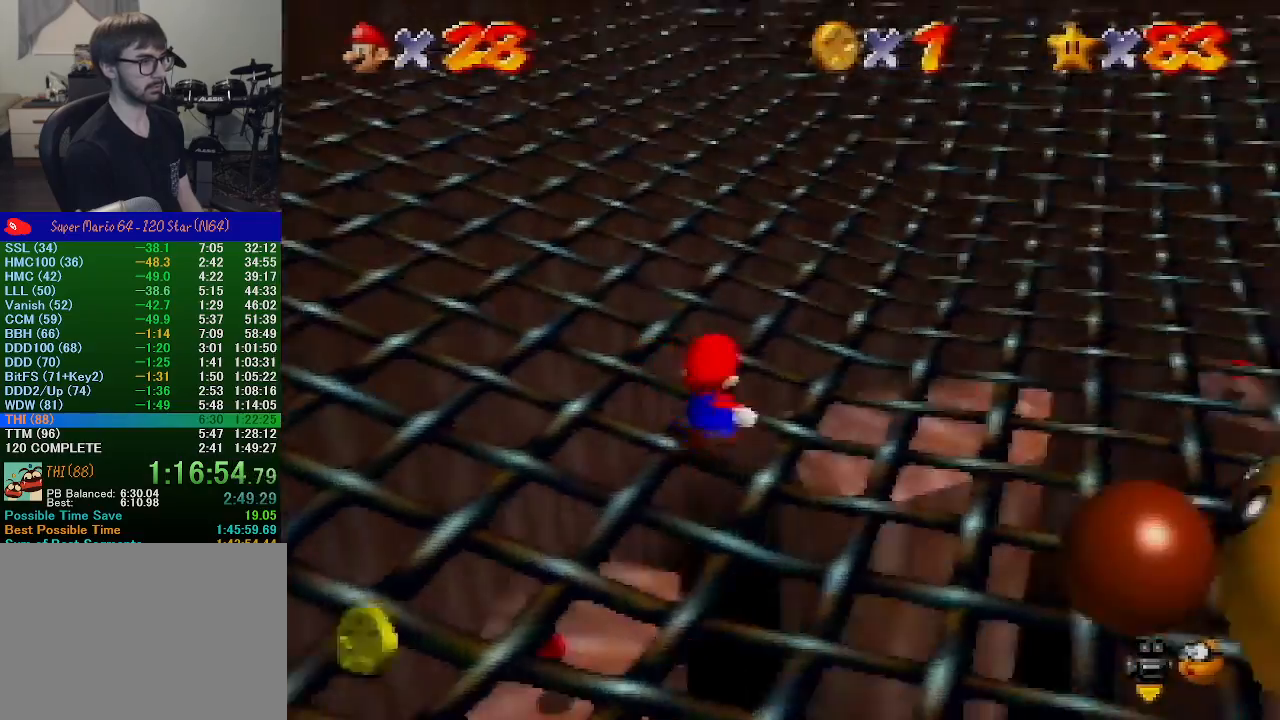
{"buttons": ["A"], "left_stick": "right", "events": [[200, "A", "down"], [300, "left_stick", "right"]]}
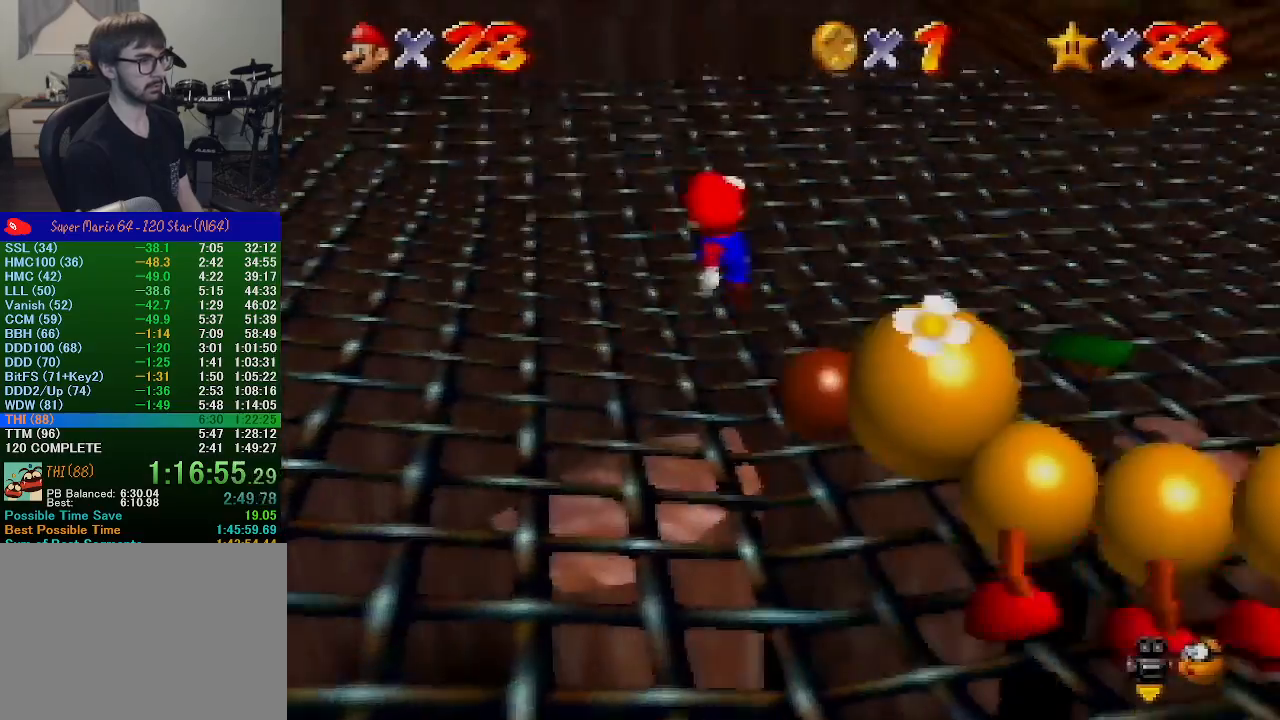
{"buttons": [], "left_stick": "up", "events": [[33, "left_stick", "down-right"], [300, "left_stick", "up"], [400, "A", "up"]]}
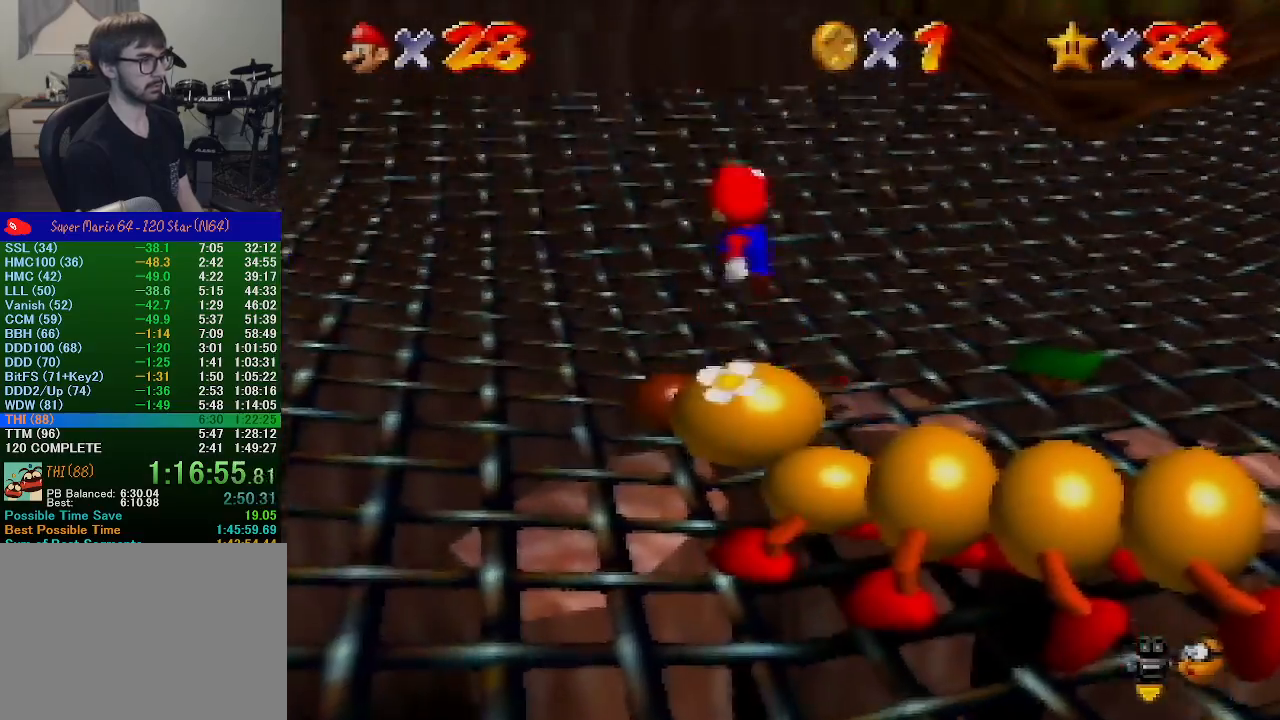
{"buttons": [], "left_stick": "up", "events": []}
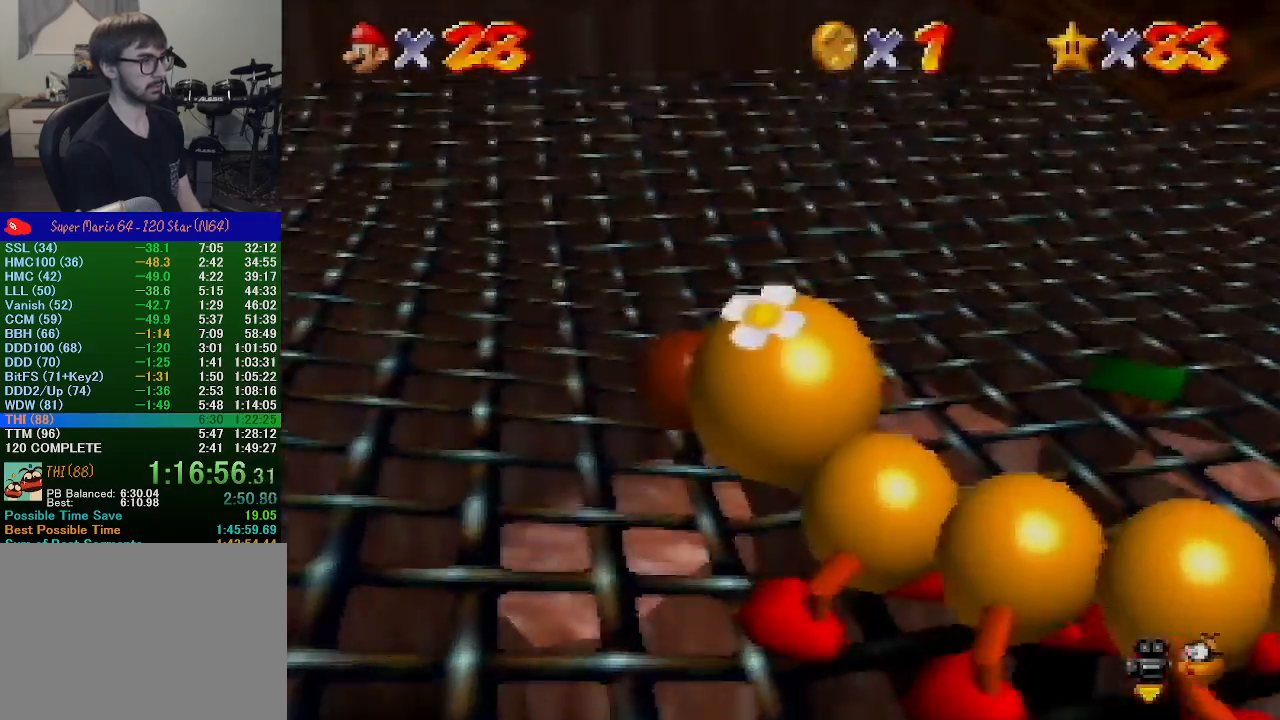
{"buttons": ["C_LEFT"], "left_stick": "up", "events": [[333, "C_LEFT", "down"], [400, "C_LEFT", "up"], [467, "C_LEFT", "down"]]}